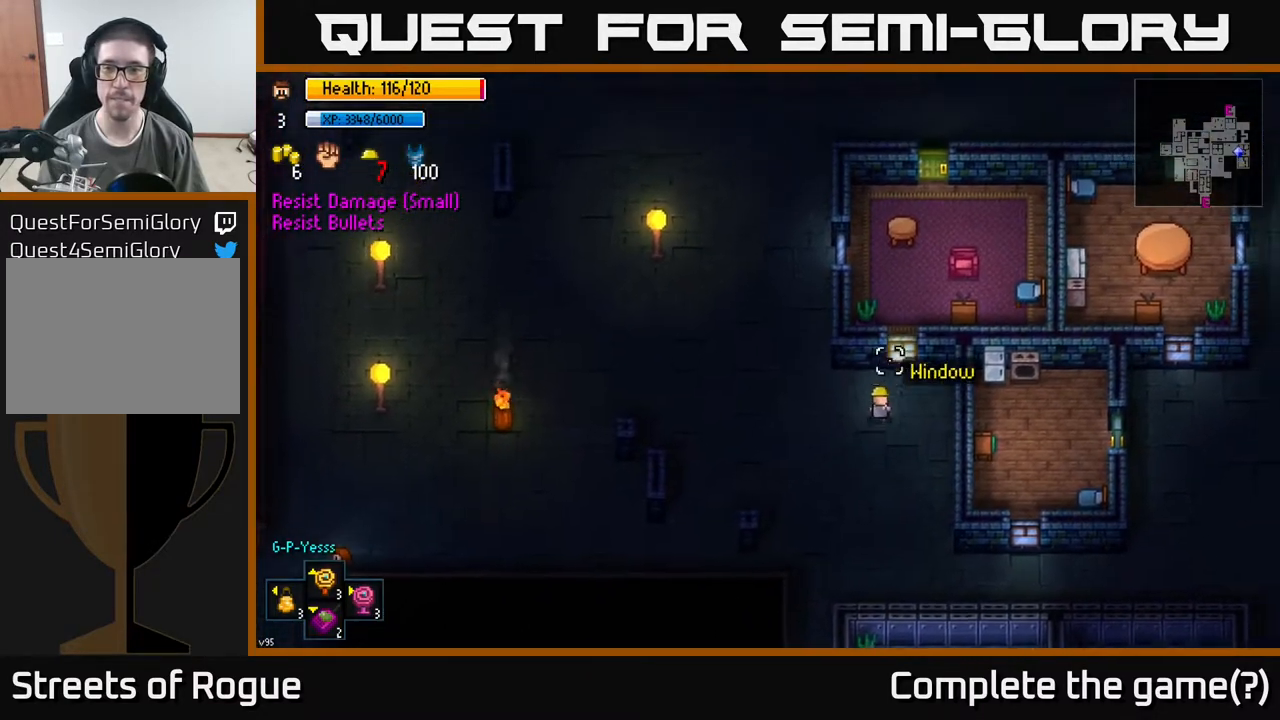
Gameplay with a controller (Xbox layout); each line is a JSON object with the inputs held at the frame after it. "events" lists button and stick changes between this image and that frame as [ms after this image, input, new state], when the widget could be followed in between.
{"buttons": [], "left_stick": "left", "right_stick": "center", "events": [[200, "left_stick", "center"], [283, "right_stick", "center"], [450, "left_stick", "left"]]}
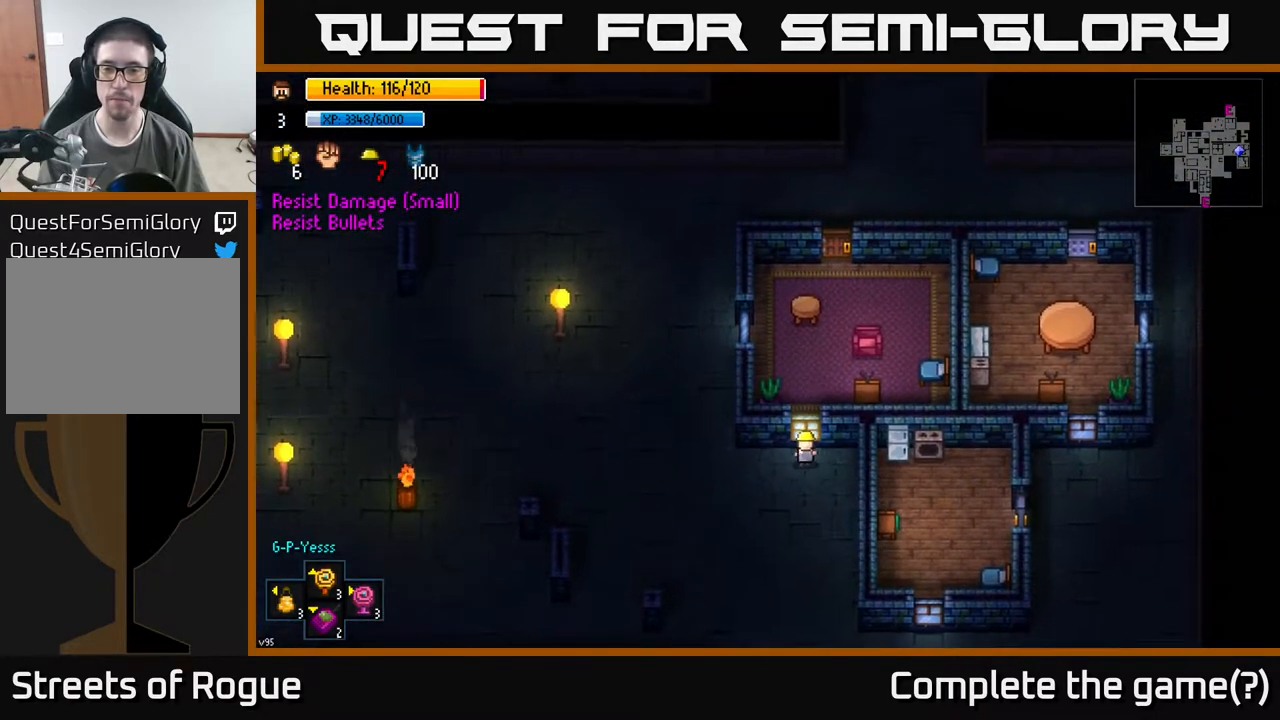
{"buttons": [], "left_stick": "center", "right_stick": "center", "events": [[217, "Y", "down"], [267, "left_stick", "center"], [283, "Y", "up"]]}
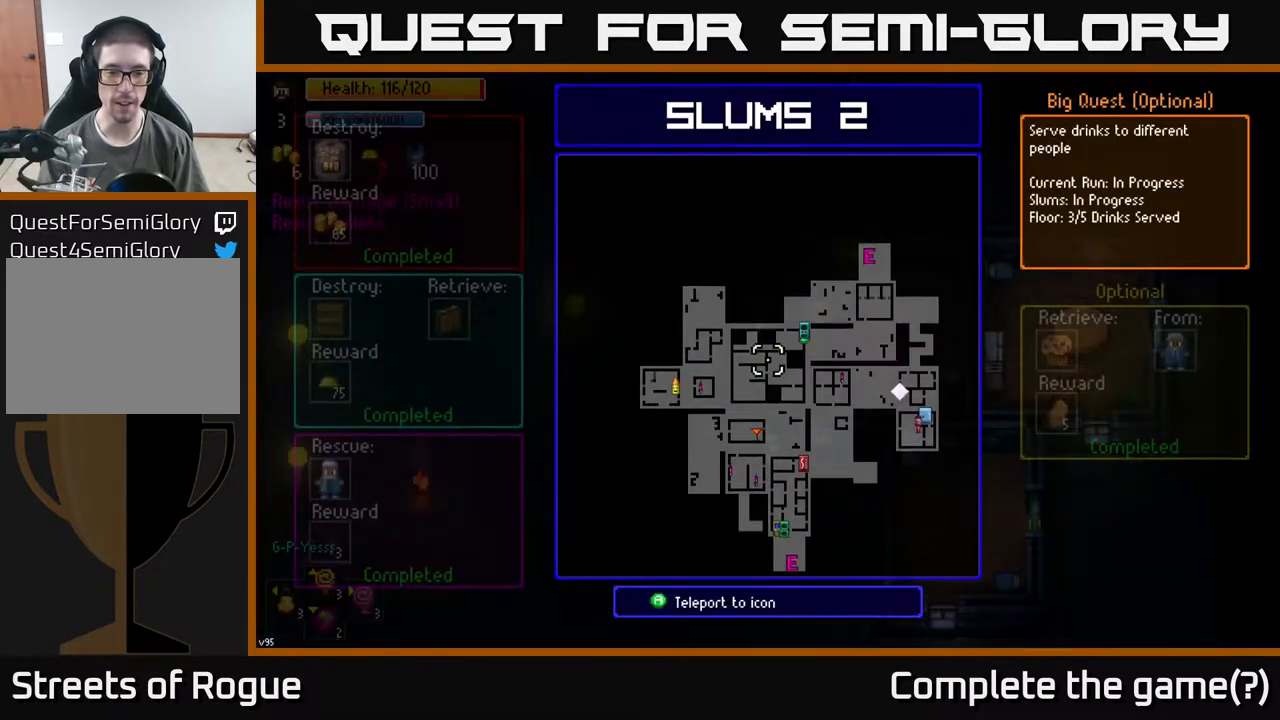
{"buttons": [], "left_stick": "down", "right_stick": "center", "events": [[417, "left_stick", "down"]]}
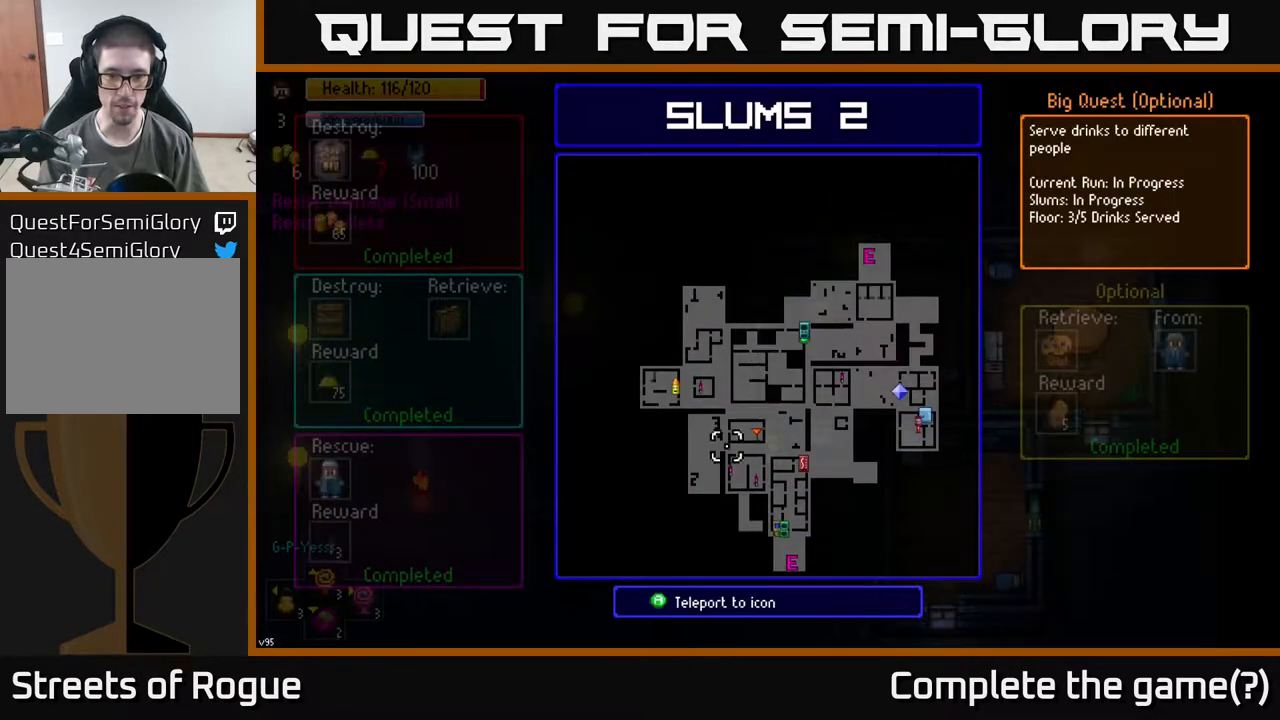
{"buttons": [], "left_stick": "center", "right_stick": "center", "events": [[133, "left_stick", "center"], [217, "left_stick", "right"], [417, "left_stick", "center"]]}
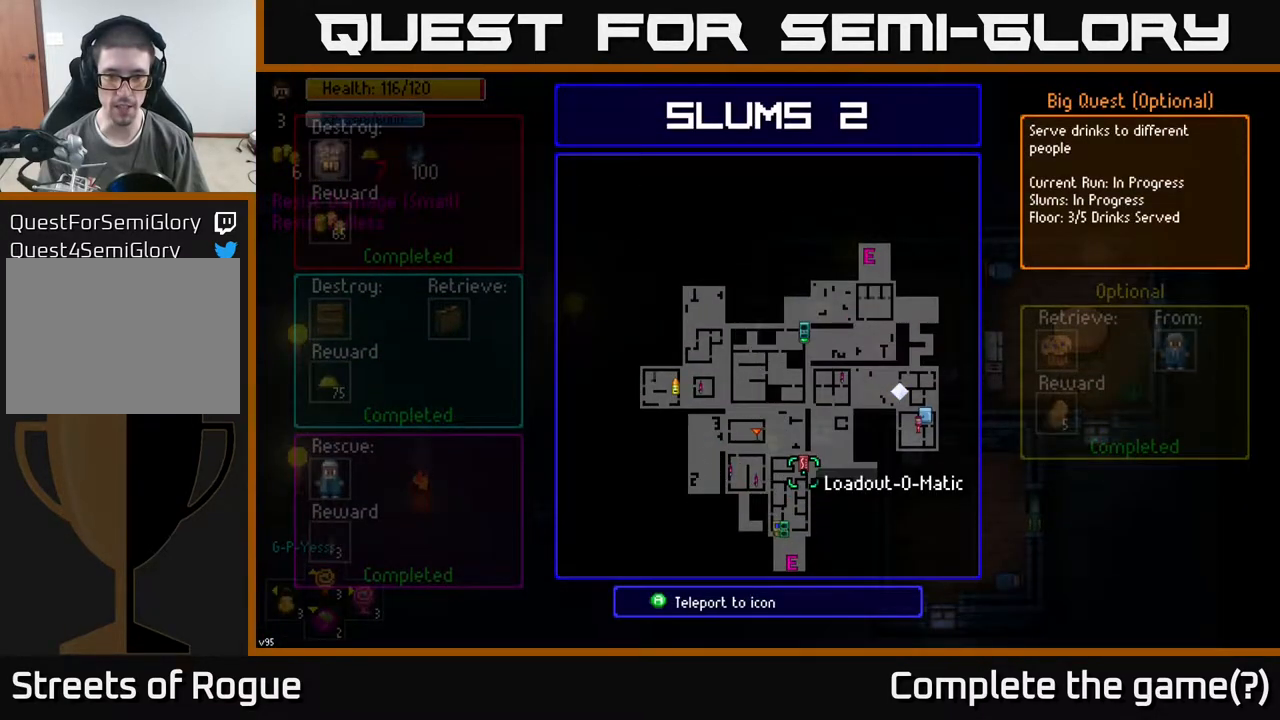
{"buttons": [], "left_stick": "center", "right_stick": "center", "events": [[117, "left_stick", "left"], [217, "left_stick", "center"]]}
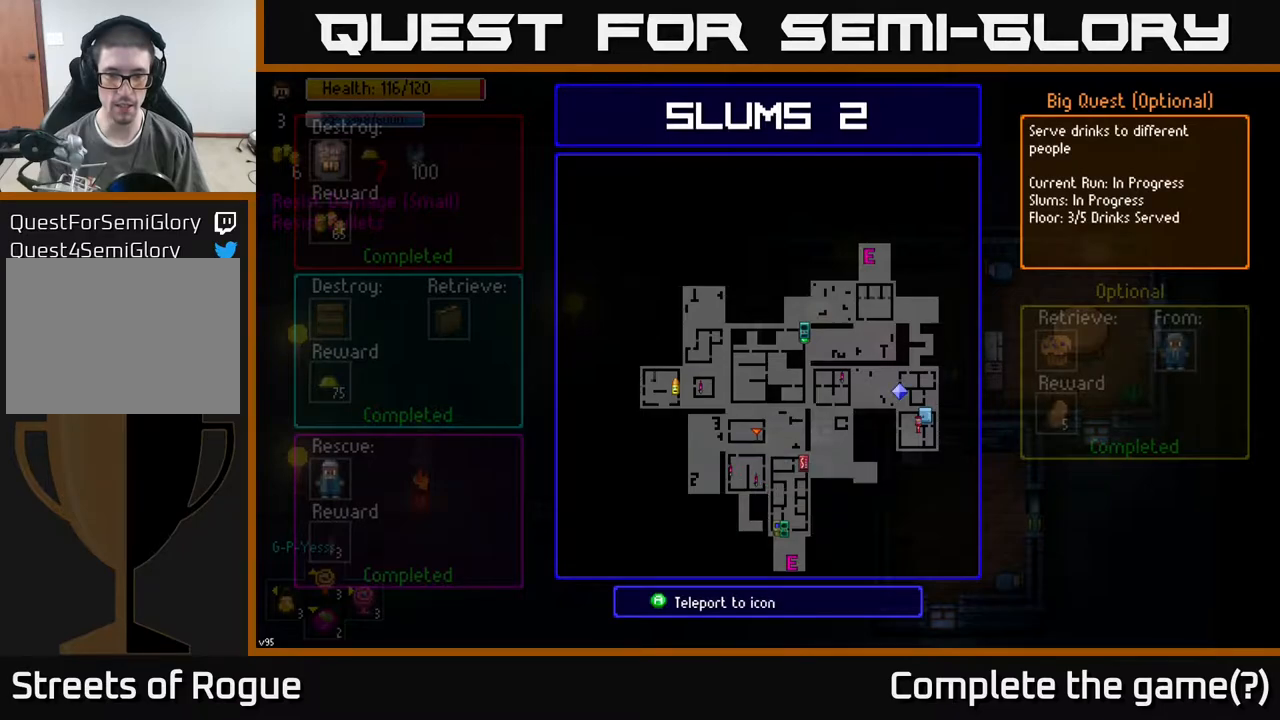
{"buttons": [], "left_stick": "center", "right_stick": "center", "events": [[17, "A", "down"], [100, "A", "up"]]}
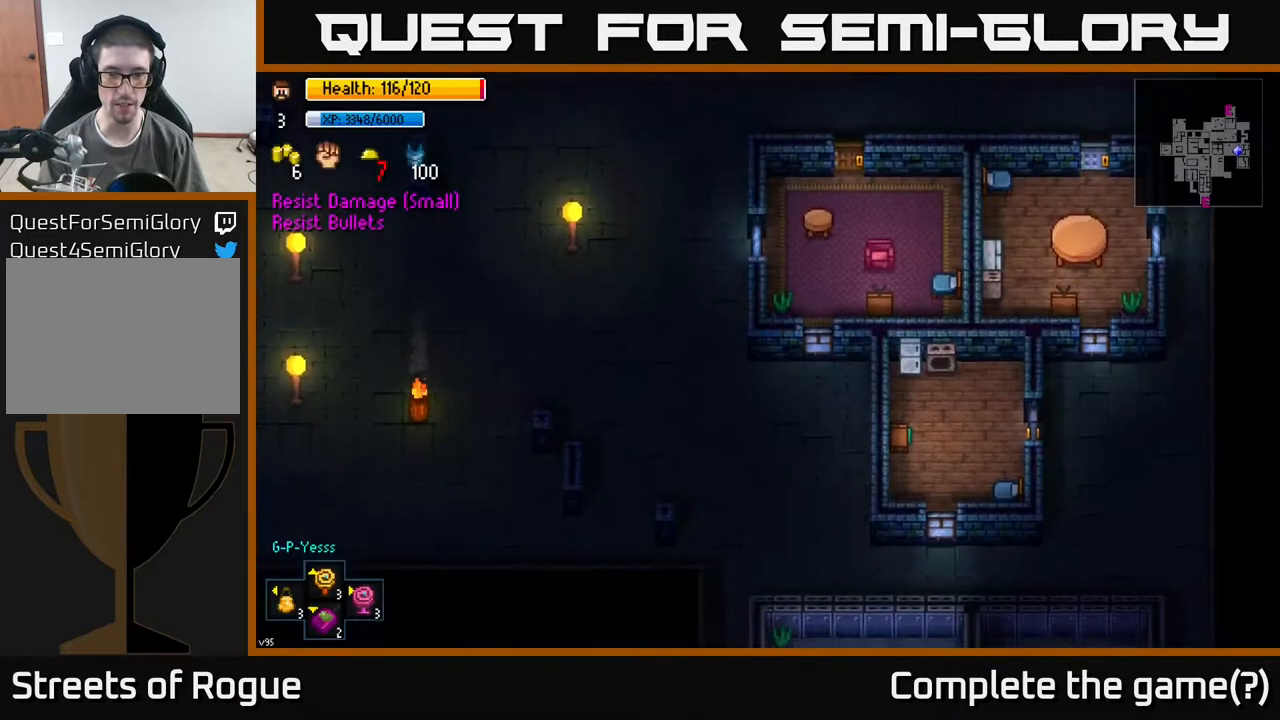
{"buttons": [], "left_stick": "center", "right_stick": "center", "events": []}
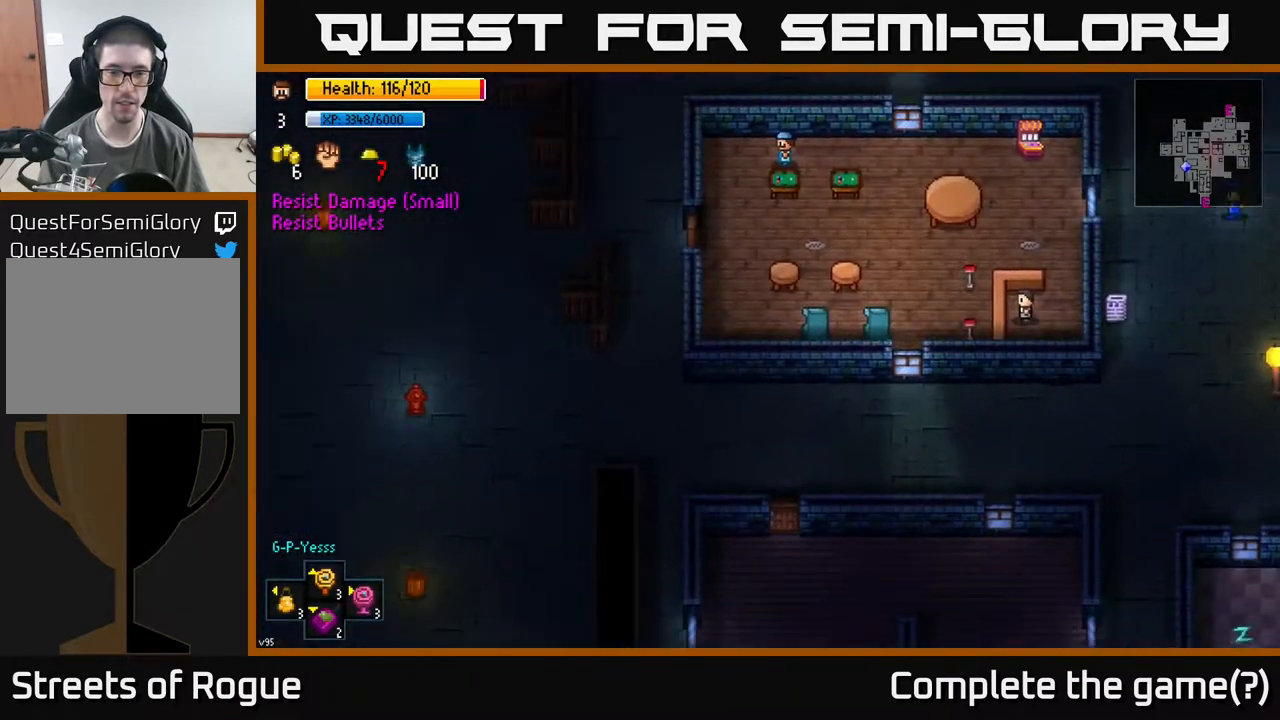
{"buttons": [], "left_stick": "right", "right_stick": "center", "events": [[467, "left_stick", "right"]]}
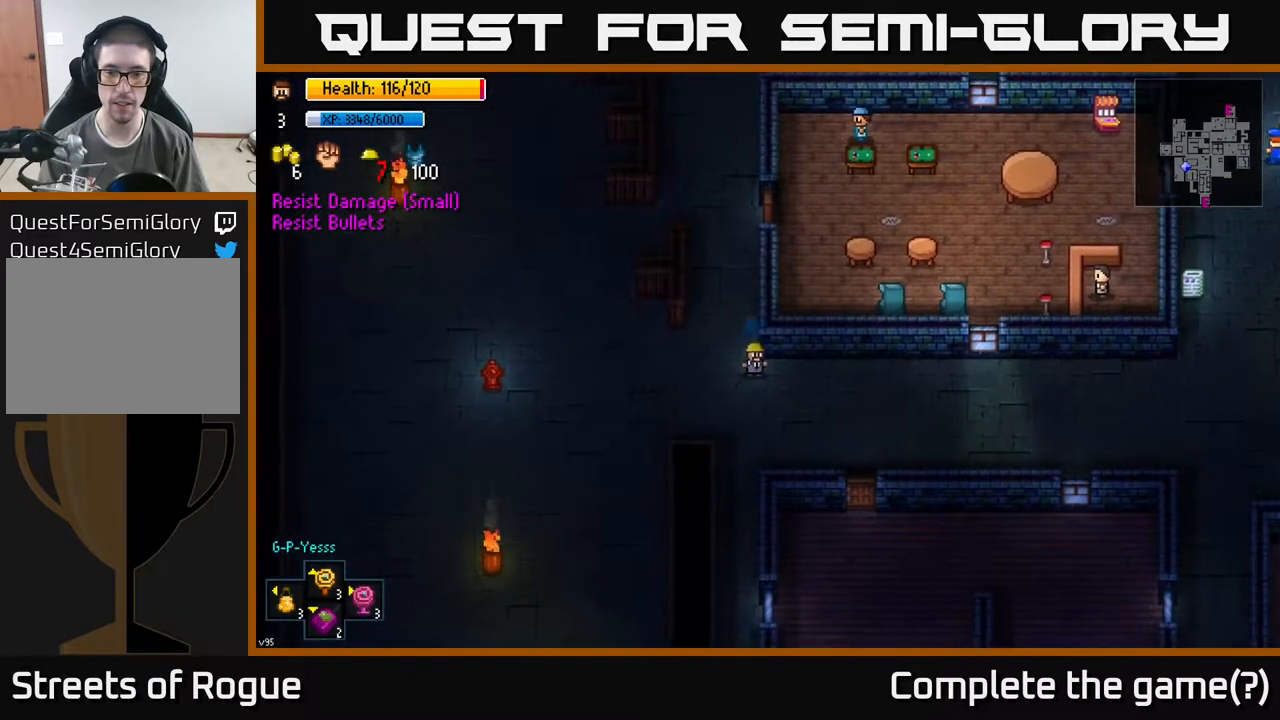
{"buttons": [], "left_stick": "down-right", "right_stick": "down", "events": [[100, "left_stick", "down-right"], [117, "right_stick", "down"]]}
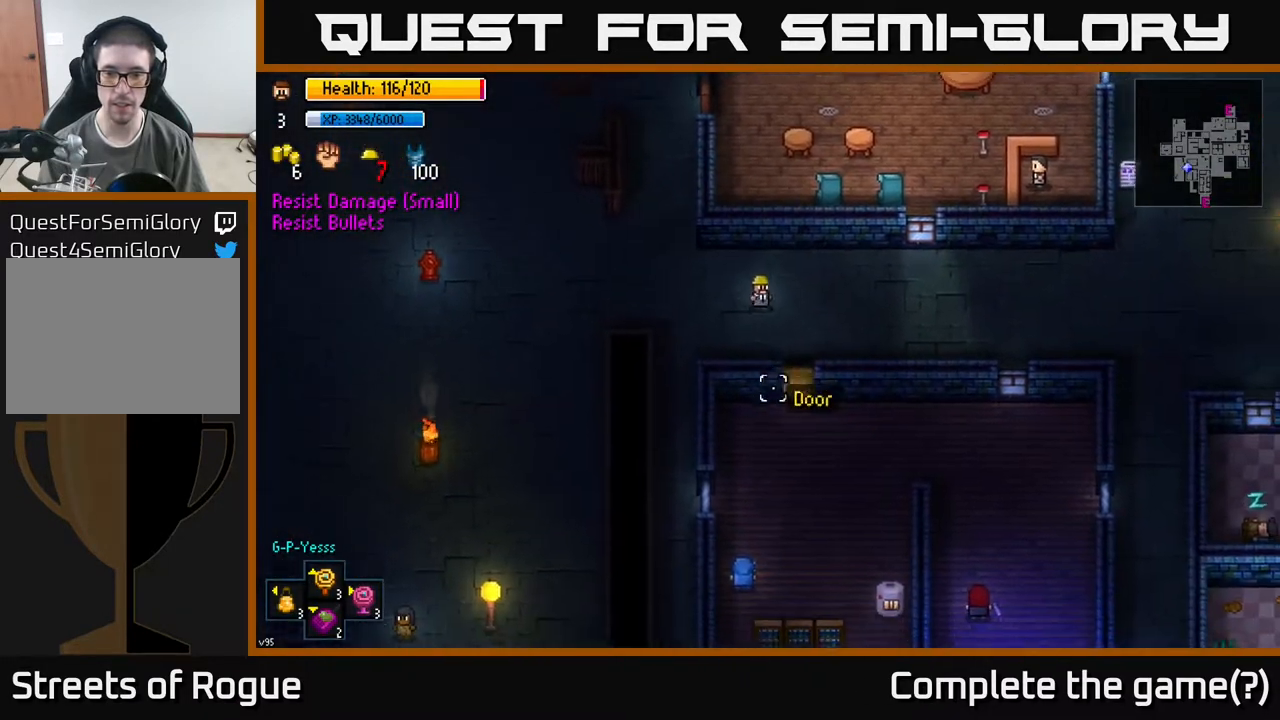
{"buttons": [], "left_stick": "down", "right_stick": "center", "events": [[67, "right_stick", "center"], [300, "left_stick", "down"], [333, "A", "down"], [467, "A", "up"]]}
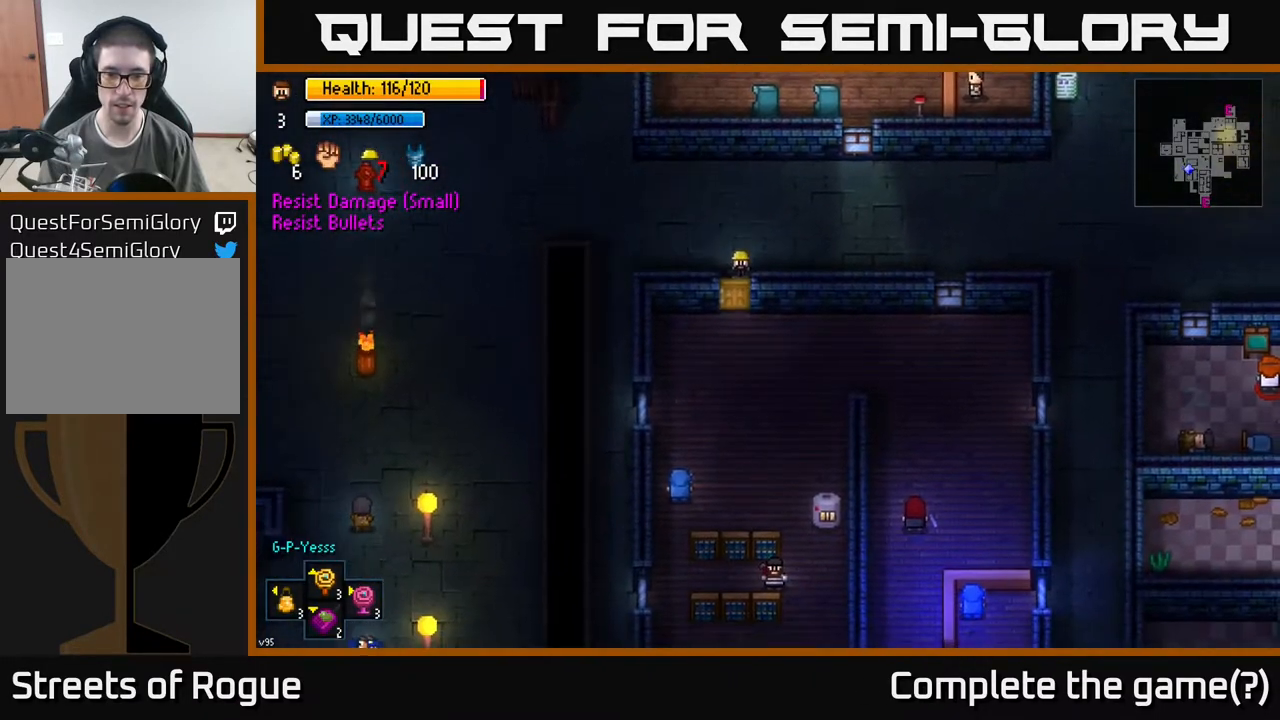
{"buttons": ["A"], "left_stick": "down", "right_stick": "center", "events": [[167, "A", "down"], [300, "A", "up"], [500, "A", "down"]]}
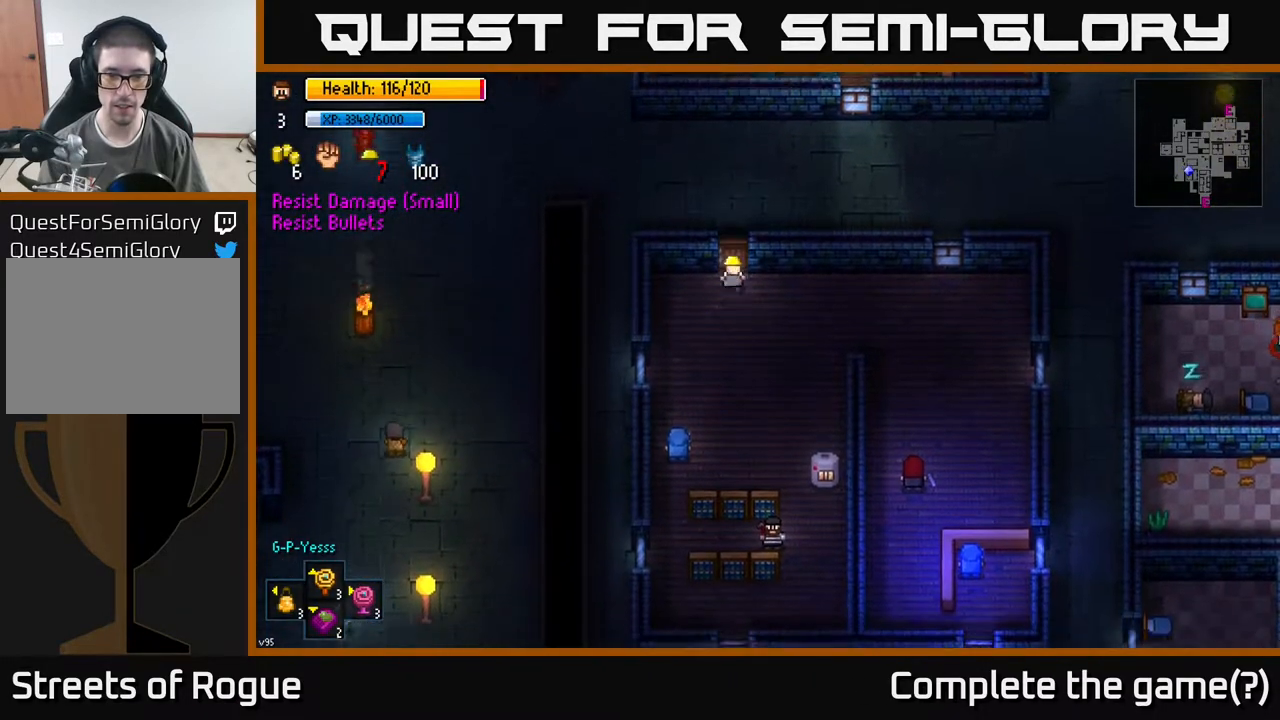
{"buttons": [], "left_stick": "down-left", "right_stick": "center", "events": [[100, "A", "up"], [250, "left_stick", "down-left"]]}
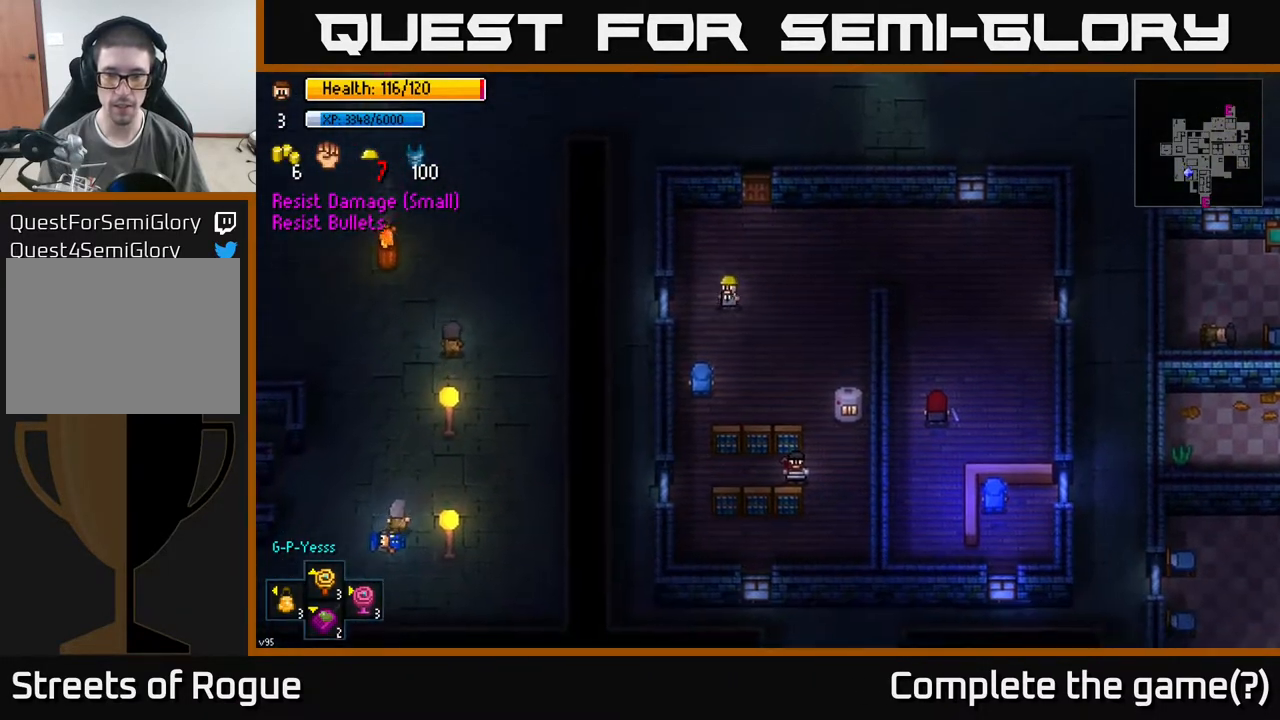
{"buttons": [], "left_stick": "center", "right_stick": "center", "events": [[50, "left_stick", "down"], [300, "left_stick", "center"], [367, "A", "down"], [467, "A", "up"]]}
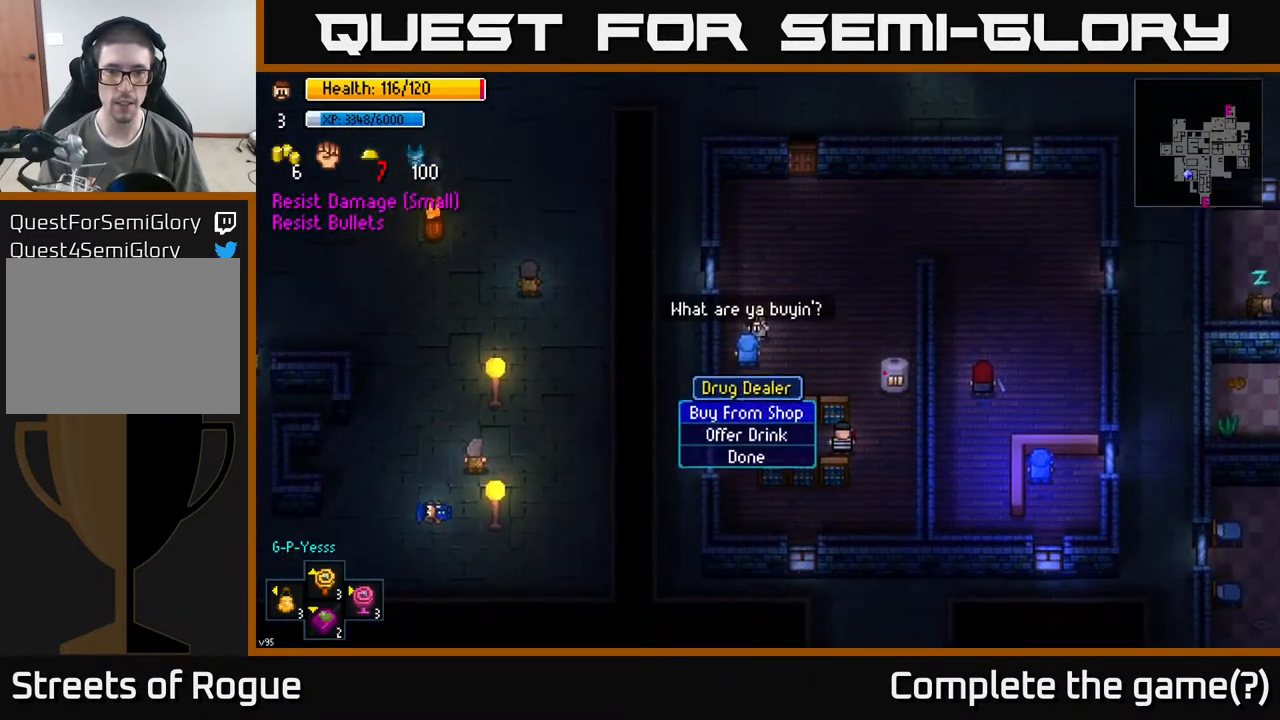
{"buttons": ["A"], "left_stick": "center", "right_stick": "center", "events": [[500, "A", "down"]]}
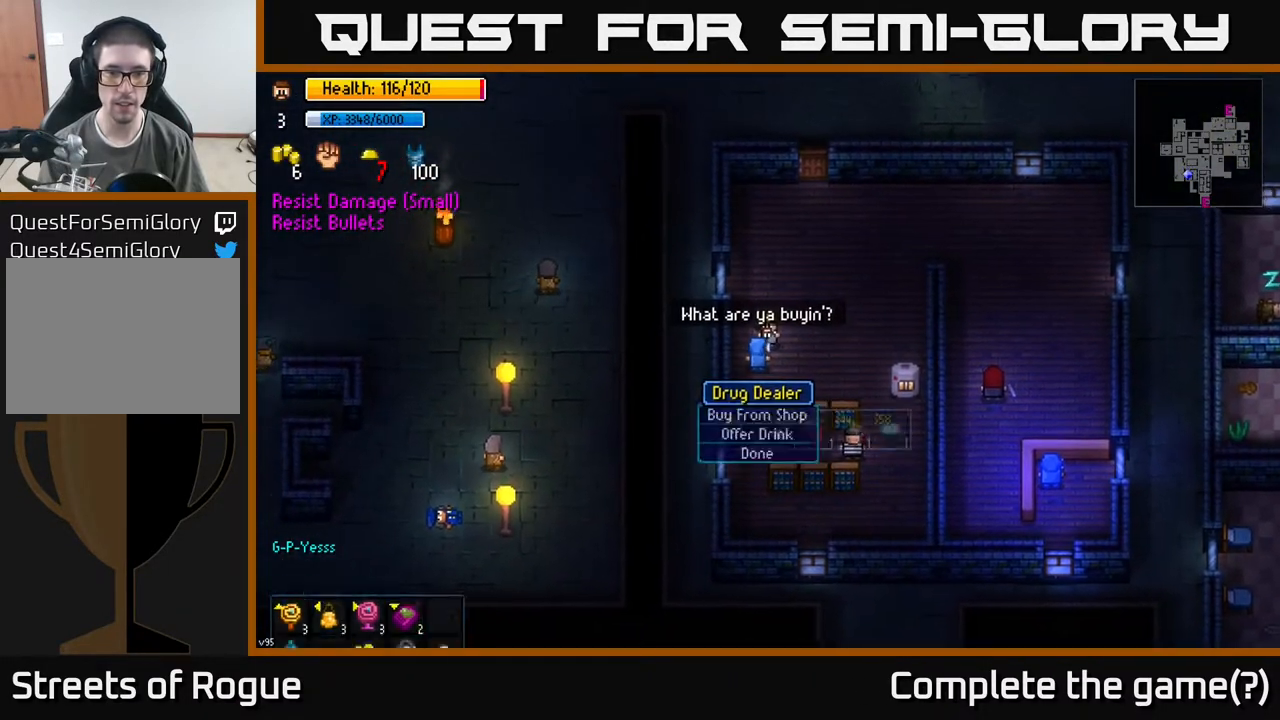
{"buttons": [], "left_stick": "center", "right_stick": "center", "events": [[67, "A", "up"]]}
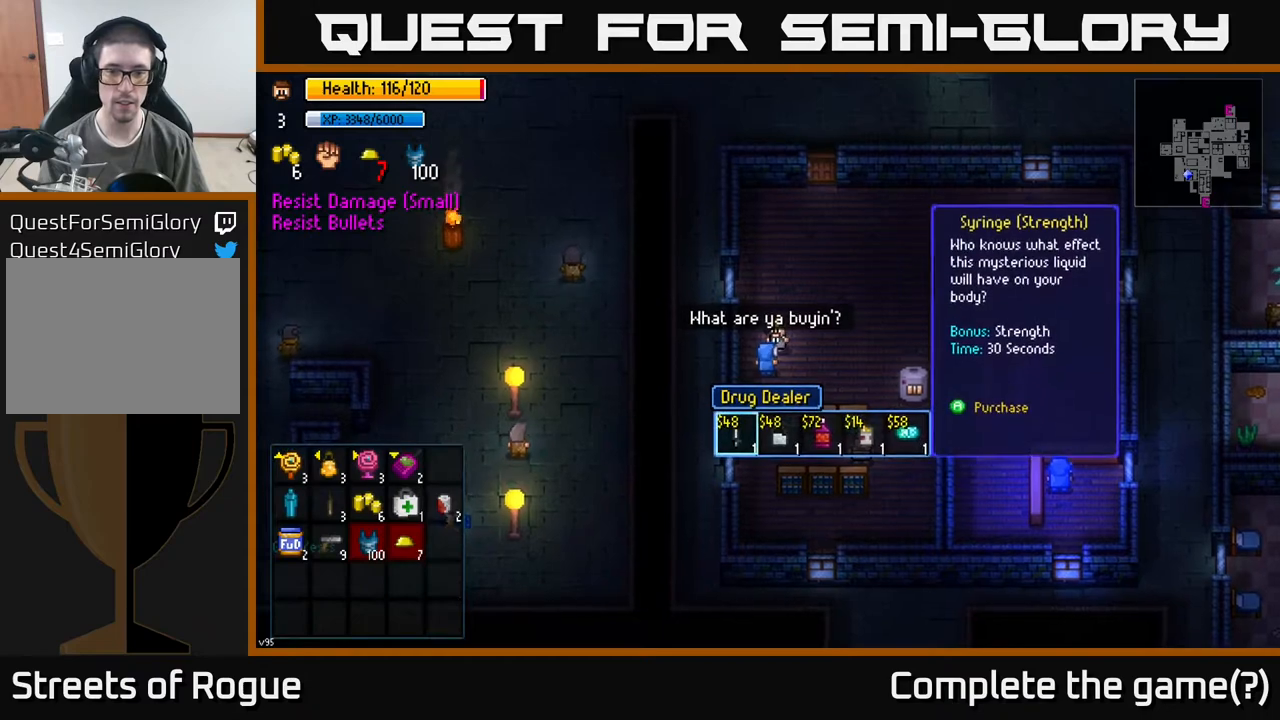
{"buttons": [], "left_stick": "right", "right_stick": "center", "events": [[33, "left_stick", "right"], [150, "left_stick", "center"], [217, "left_stick", "right"], [383, "left_stick", "center"], [433, "left_stick", "right"]]}
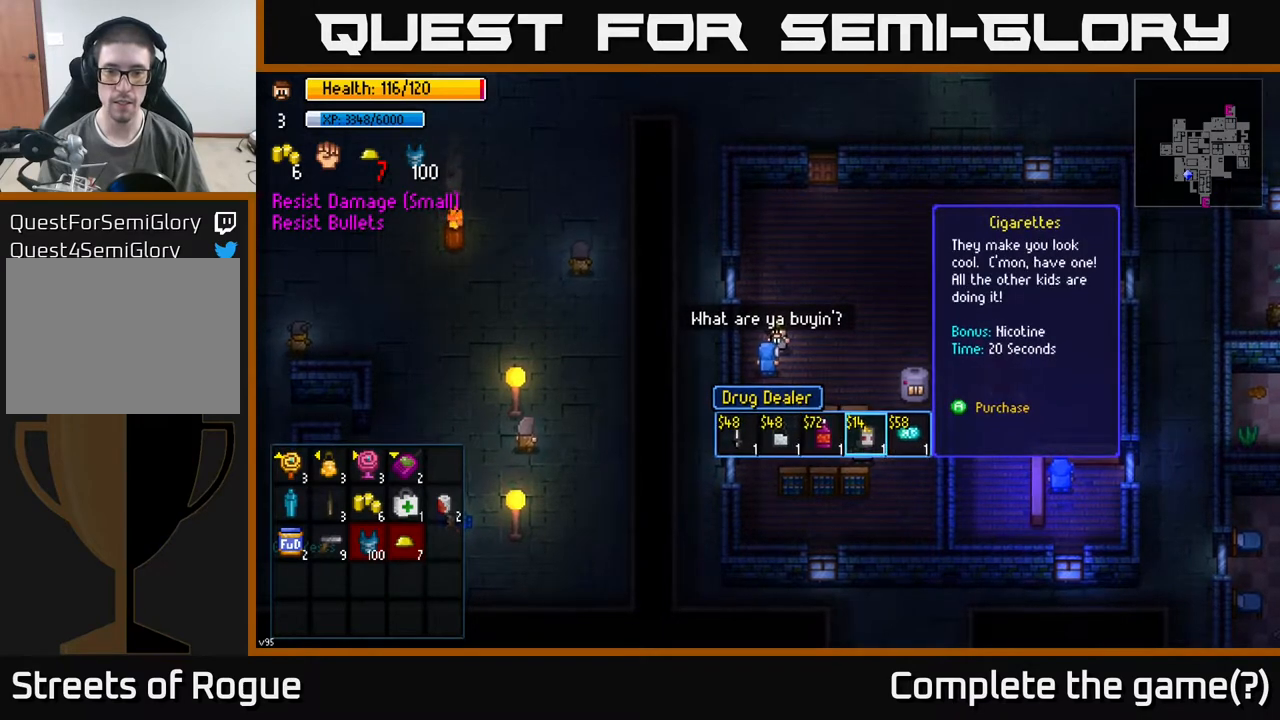
{"buttons": [], "left_stick": "center", "right_stick": "center", "events": [[83, "left_stick", "center"]]}
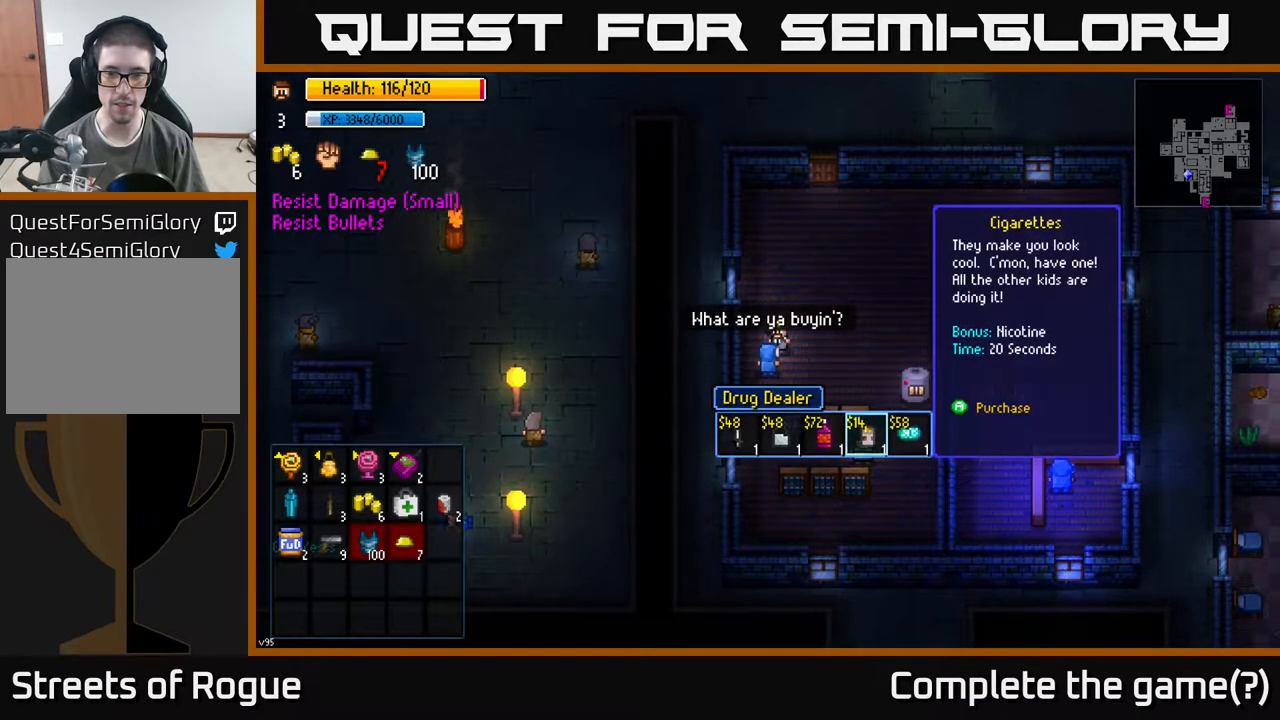
{"buttons": [], "left_stick": "center", "right_stick": "center", "events": []}
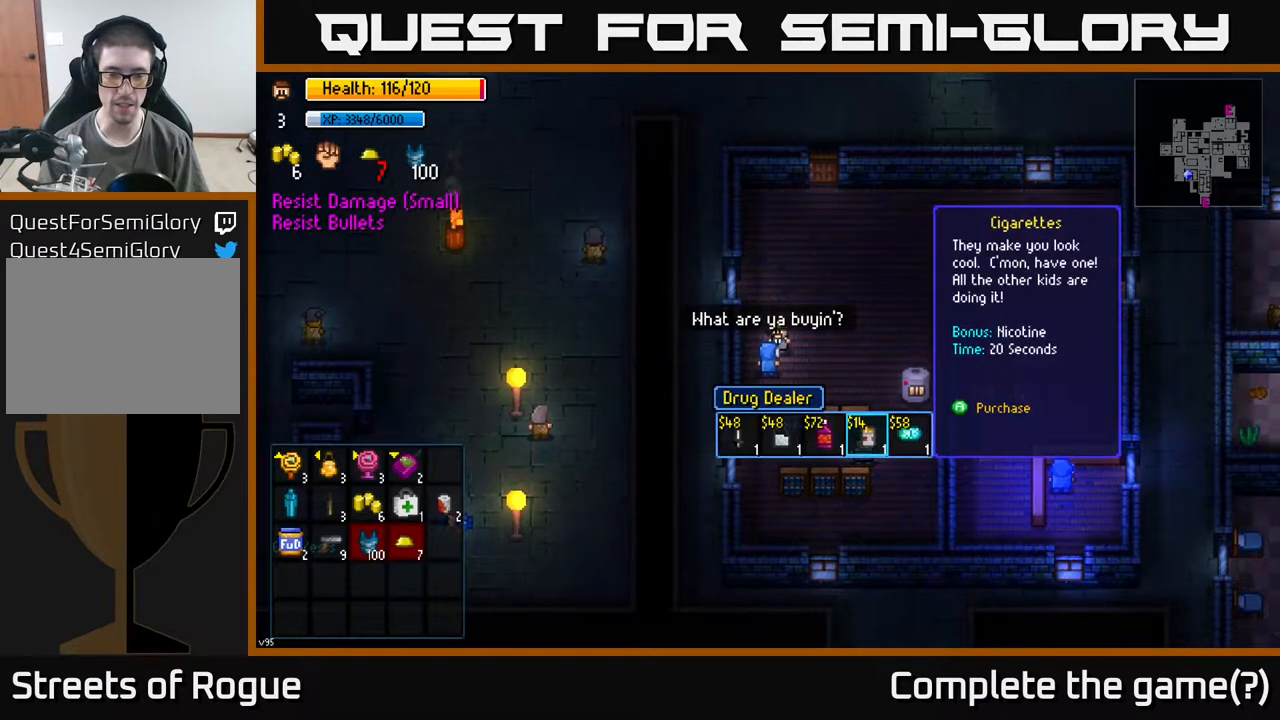
{"buttons": [], "left_stick": "center", "right_stick": "center", "events": []}
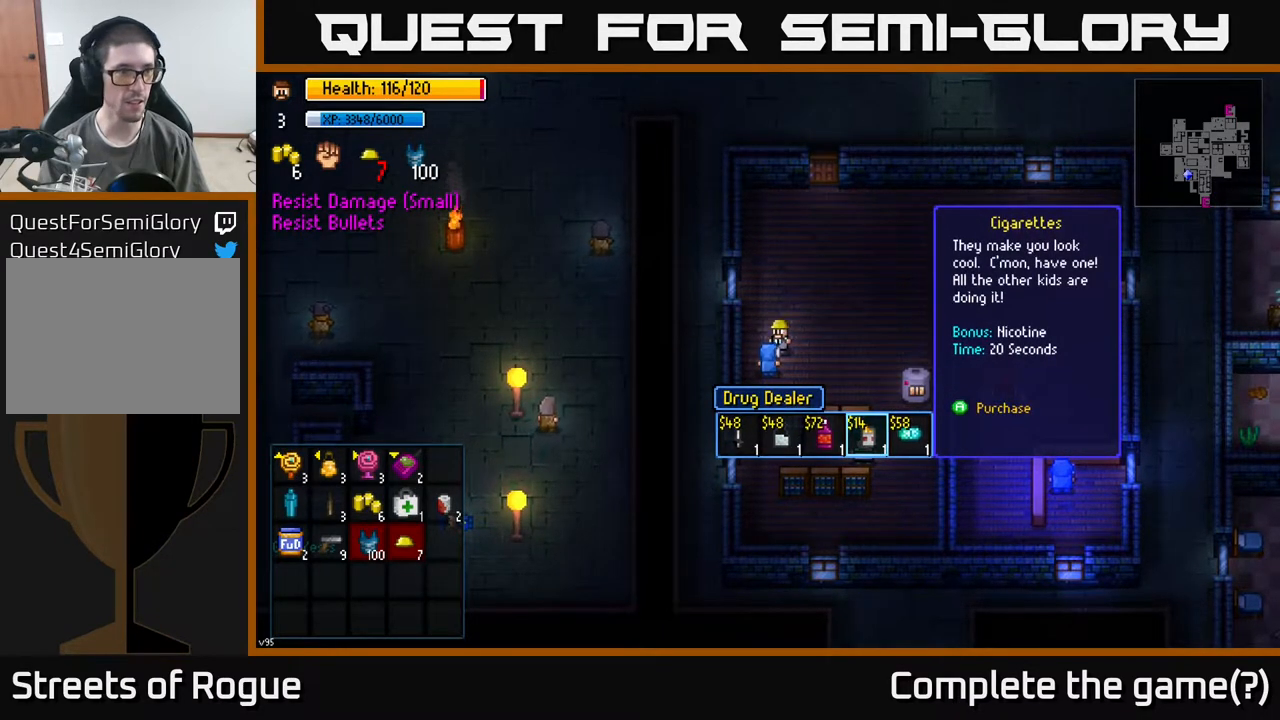
{"buttons": [], "left_stick": "center", "right_stick": "center", "events": []}
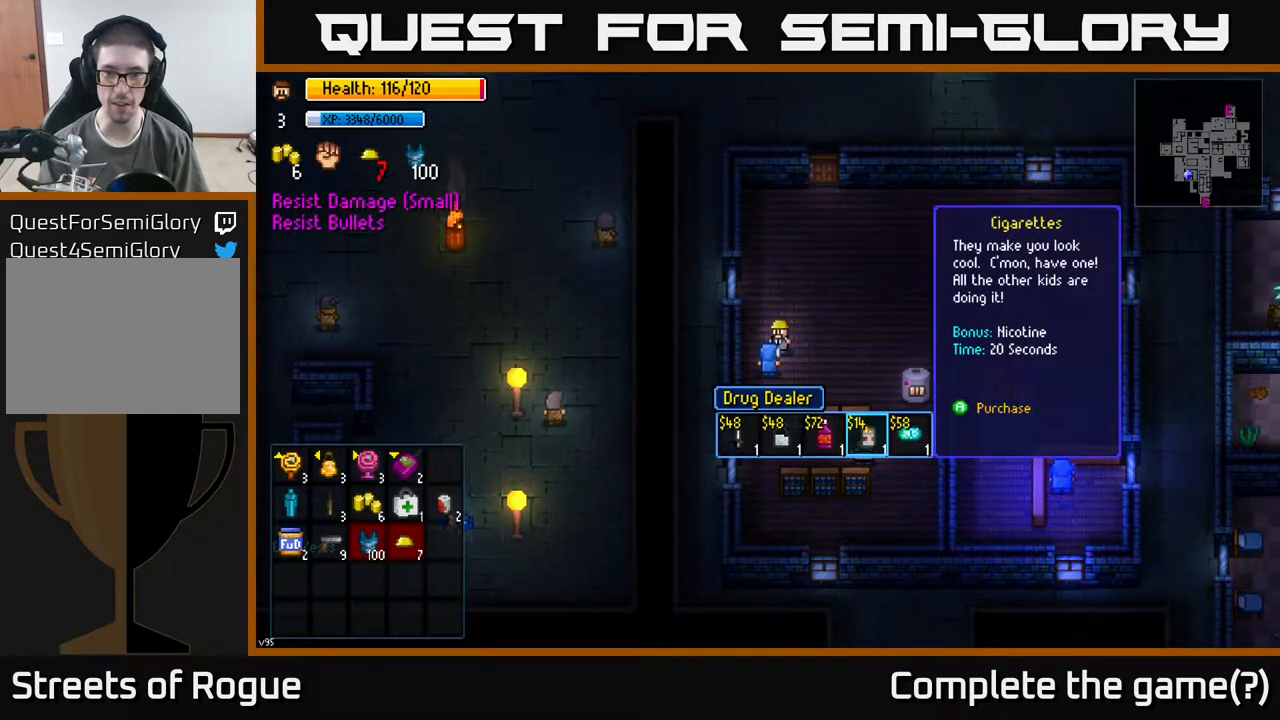
{"buttons": [], "left_stick": "center", "right_stick": "center", "events": []}
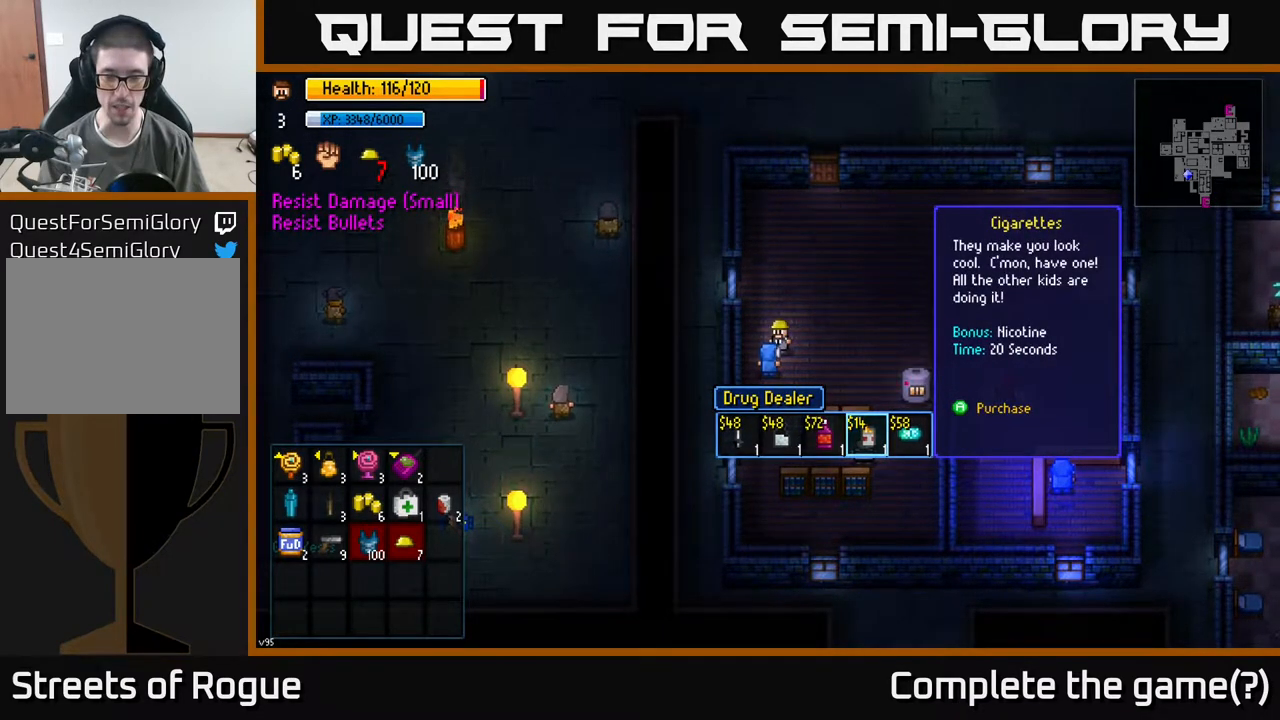
{"buttons": [], "left_stick": "center", "right_stick": "center", "events": [[67, "left_stick", "left"], [200, "left_stick", "center"]]}
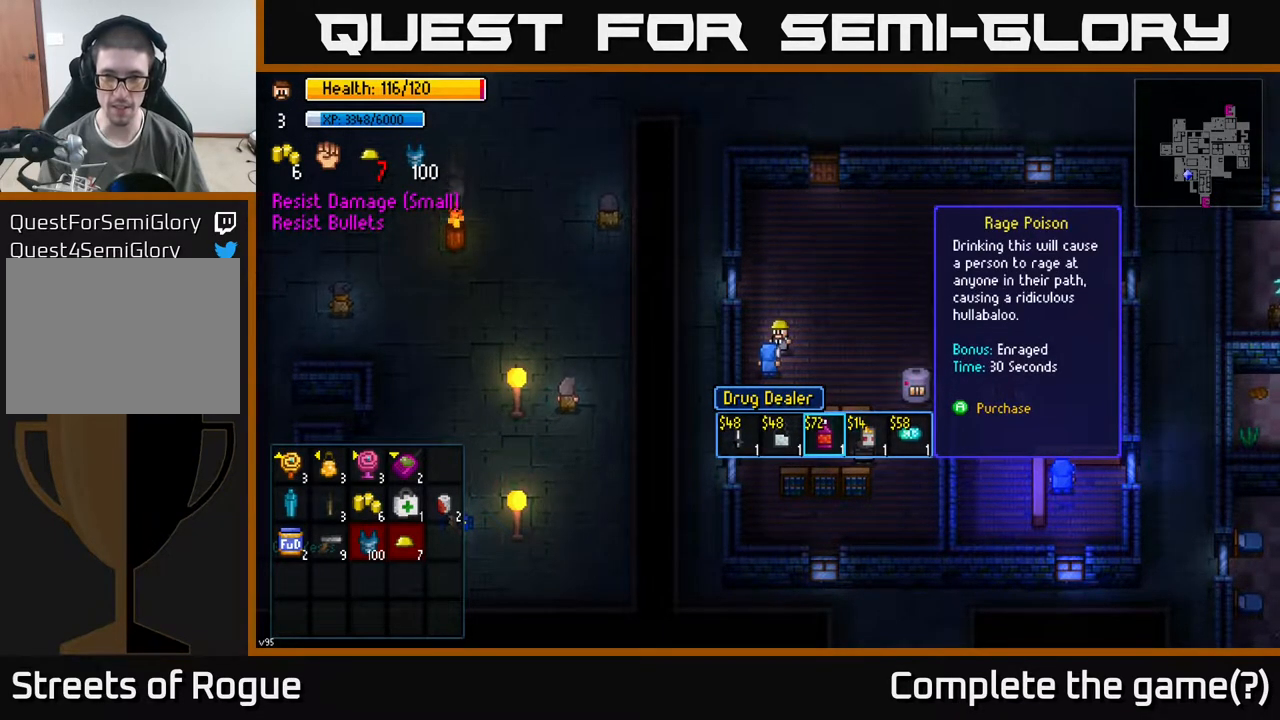
{"buttons": ["B"], "left_stick": "center", "right_stick": "center", "events": [[100, "left_stick", "right"], [283, "left_stick", "center"], [433, "B", "down"]]}
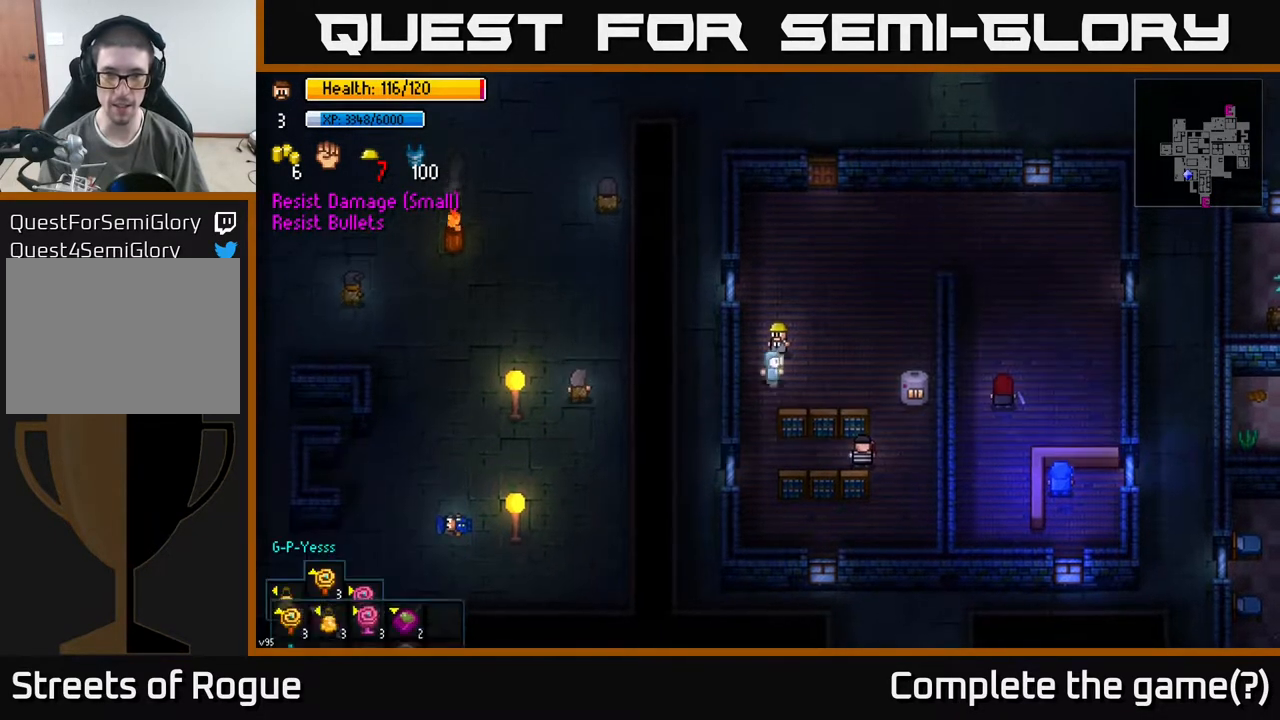
{"buttons": [], "left_stick": "center", "right_stick": "center", "events": [[17, "B", "up"], [33, "left_stick", "up"], [150, "left_stick", "up-right"], [367, "left_stick", "center"]]}
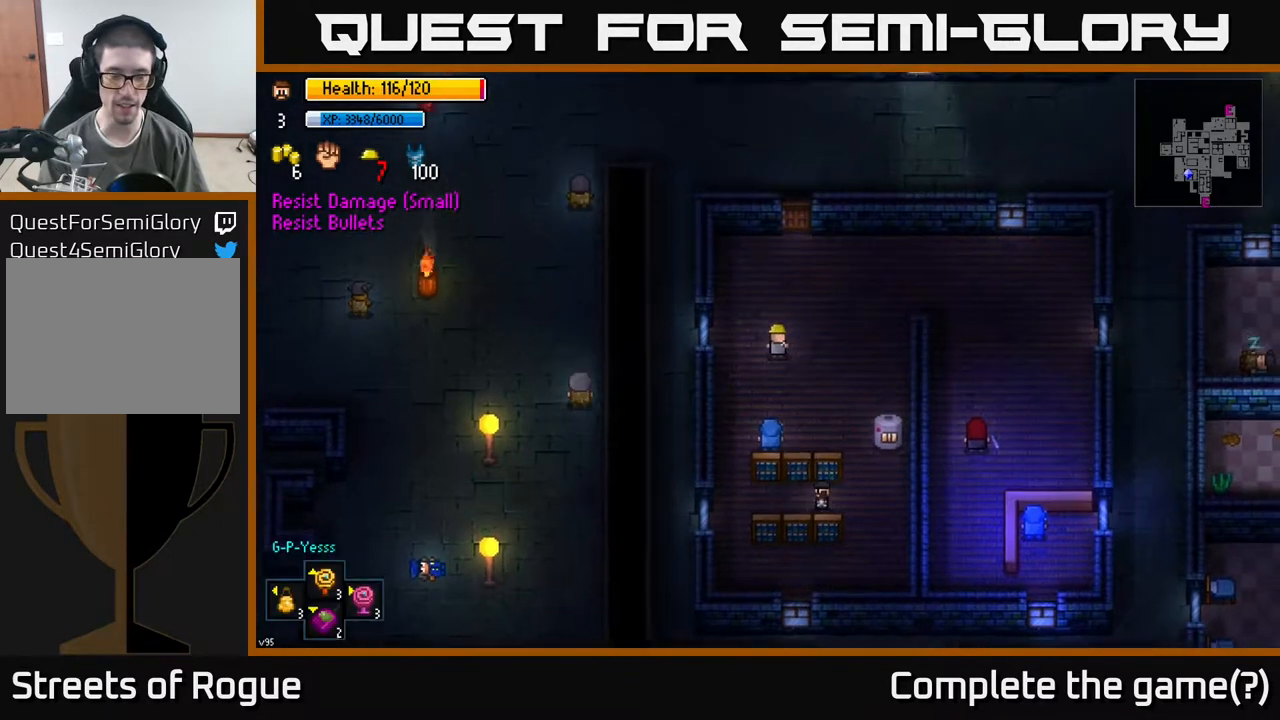
{"buttons": [], "left_stick": "center", "right_stick": "center", "events": [[450, "Y", "down"], [483, "Y", "up"]]}
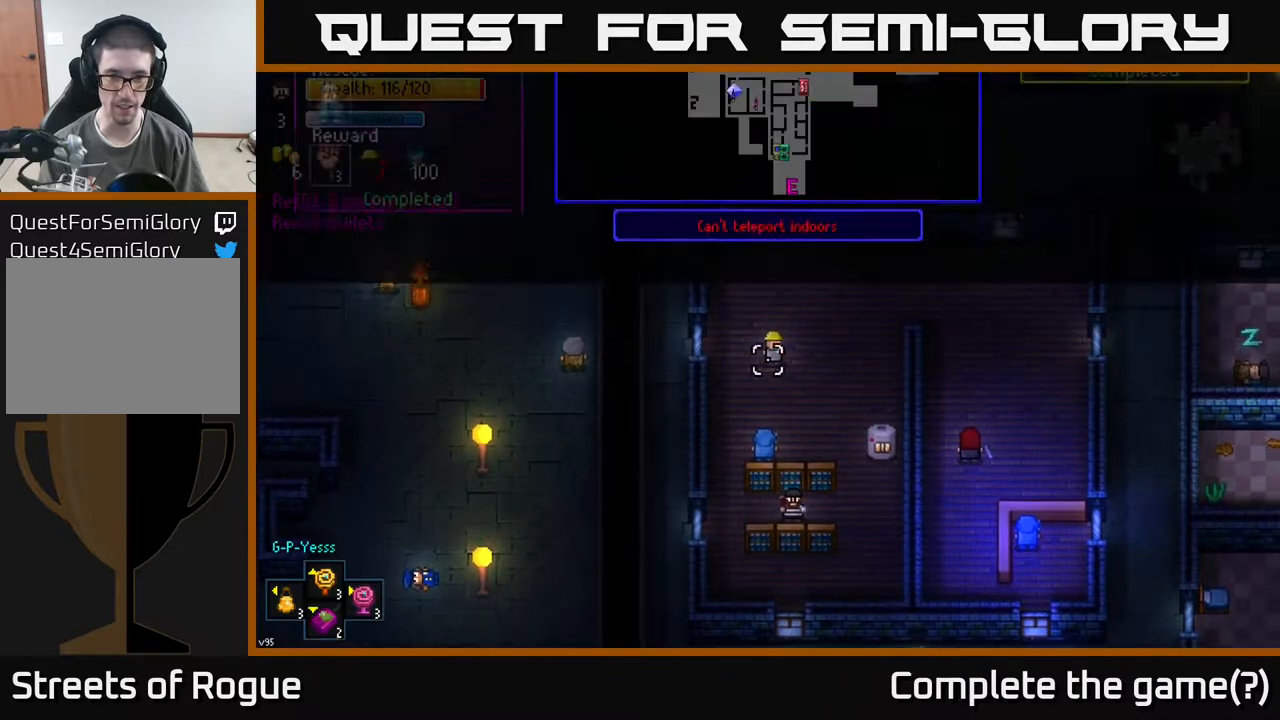
{"buttons": [], "left_stick": "down", "right_stick": "center", "events": [[317, "left_stick", "down"]]}
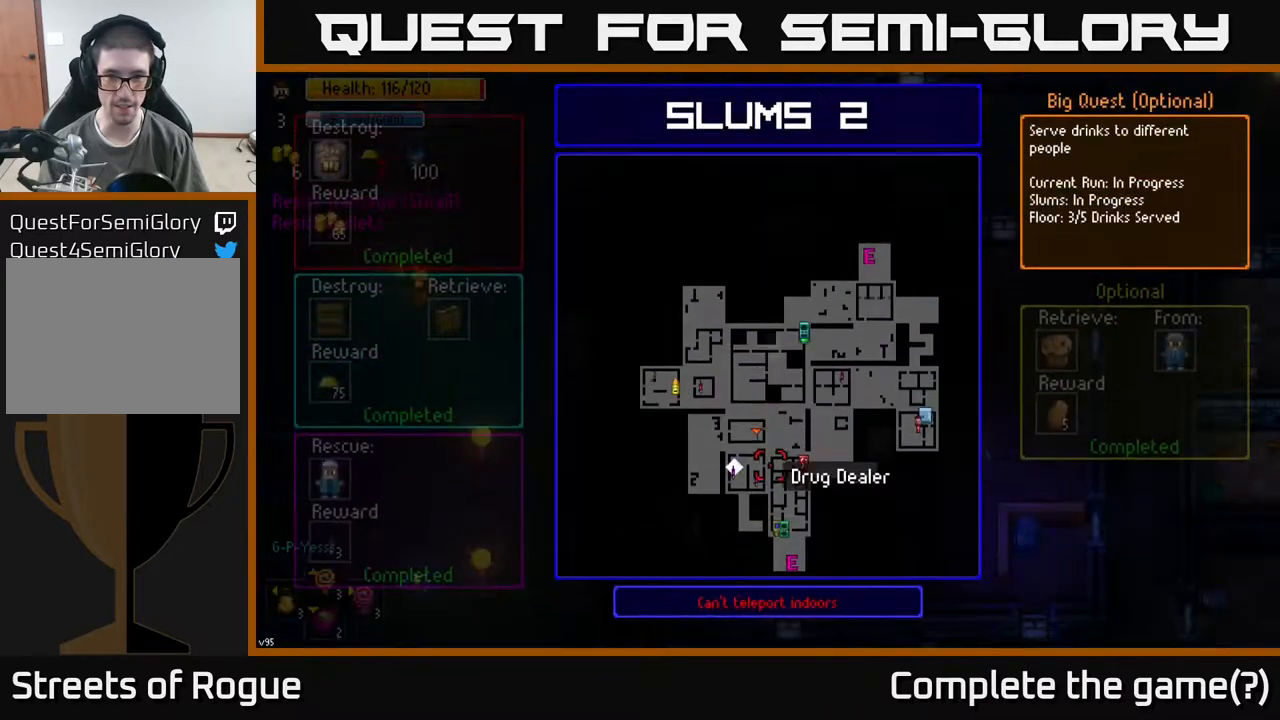
{"buttons": [], "left_stick": "center", "right_stick": "center", "events": [[50, "left_stick", "up-right"], [217, "left_stick", "center"], [400, "left_stick", "up-left"], [500, "left_stick", "center"]]}
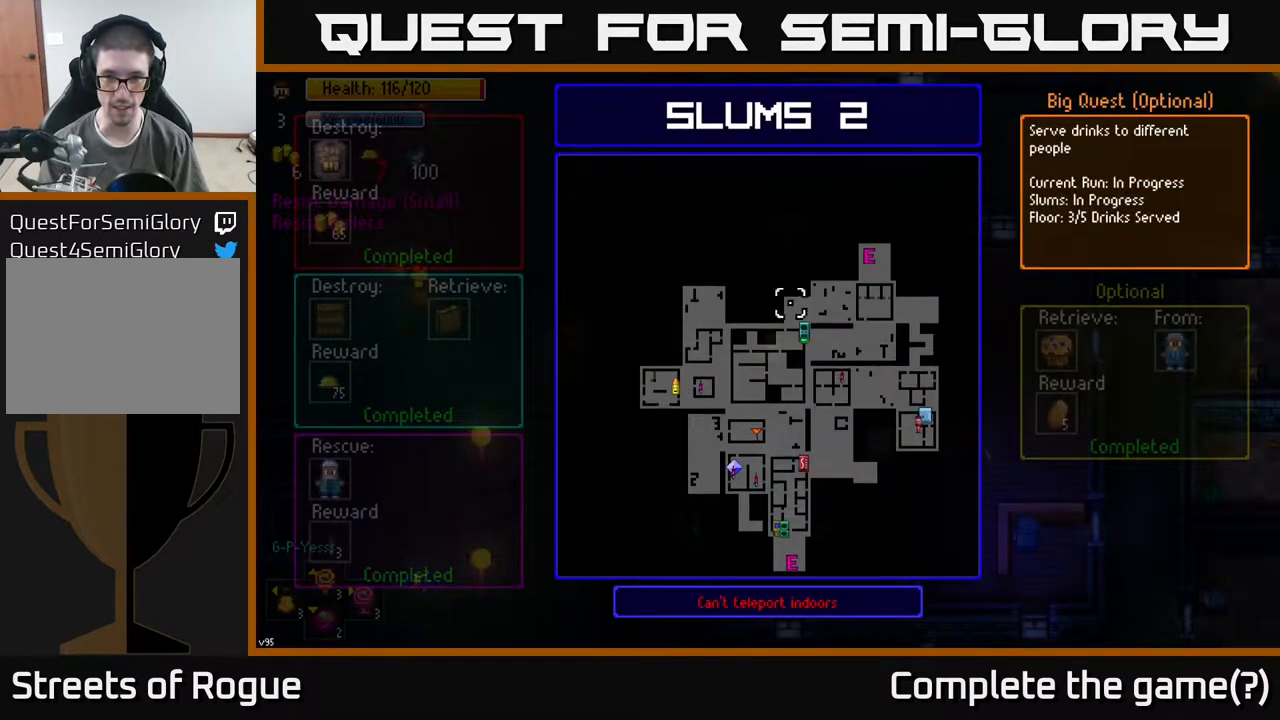
{"buttons": [], "left_stick": "center", "right_stick": "center", "events": [[200, "left_stick", "down"], [317, "left_stick", "center"]]}
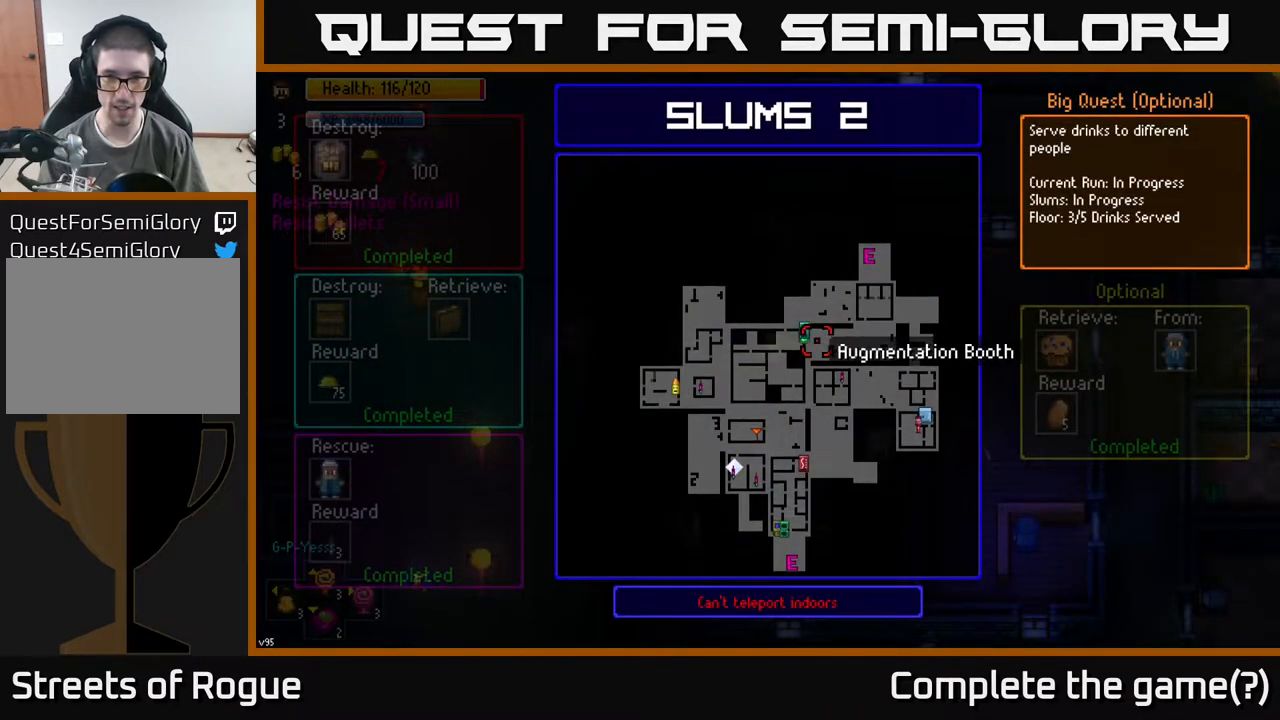
{"buttons": [], "left_stick": "center", "right_stick": "center", "events": [[83, "left_stick", "up"], [167, "left_stick", "center"]]}
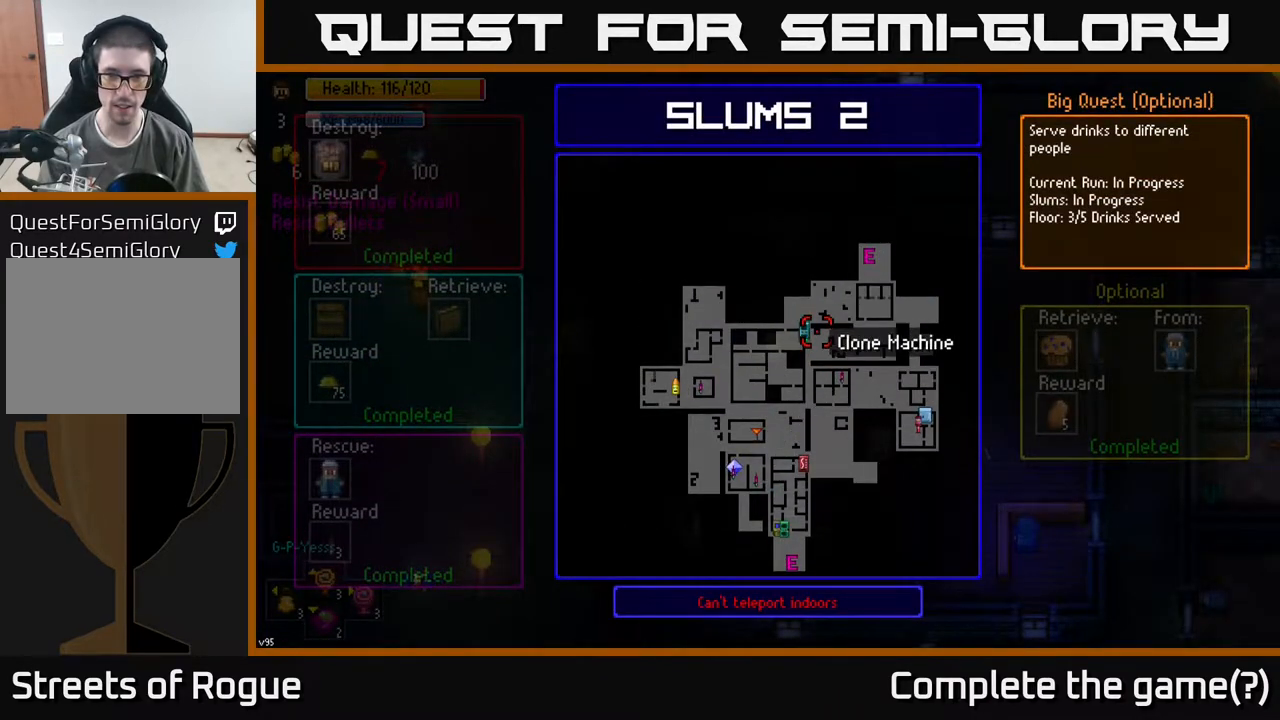
{"buttons": [], "left_stick": "center", "right_stick": "center", "events": [[133, "left_stick", "down"], [483, "left_stick", "center"]]}